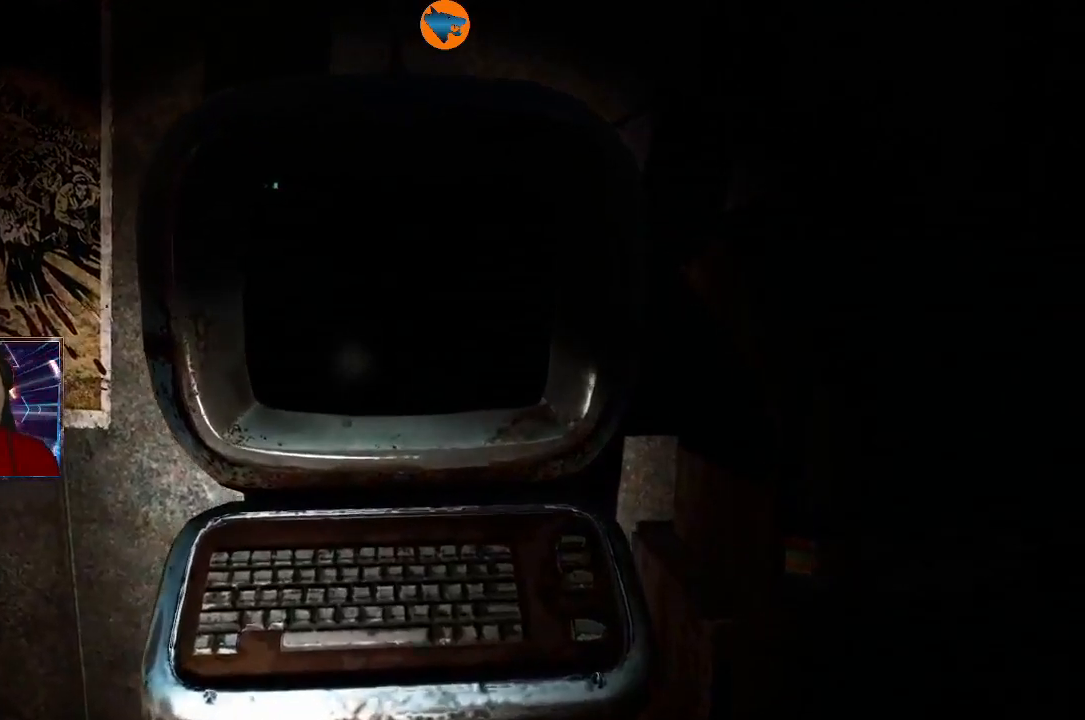
Gameplay with a controller (Xbox layout); each line is a JSON object with the inputs held at the frame after it. "events" lists button and stick changes between this image and that frame as [ms after this image, input, new state], when the widget could be followed in between.
{"buttons": [], "left_stick": "center", "right_stick": "center", "events": []}
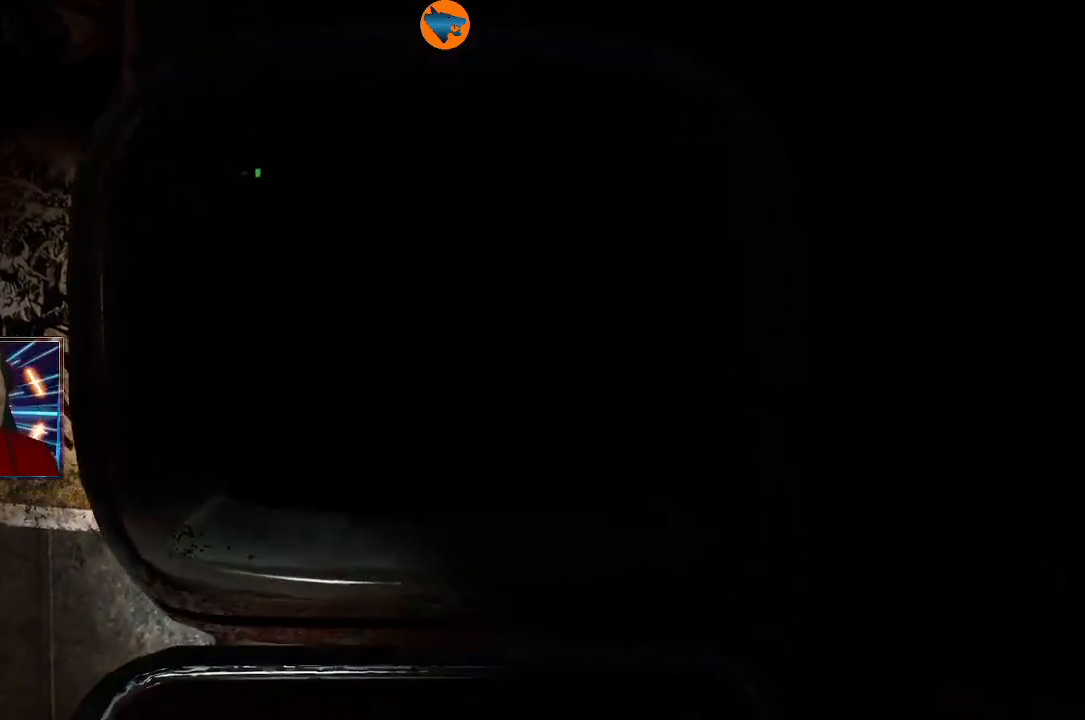
{"buttons": [], "left_stick": "center", "right_stick": "center", "events": []}
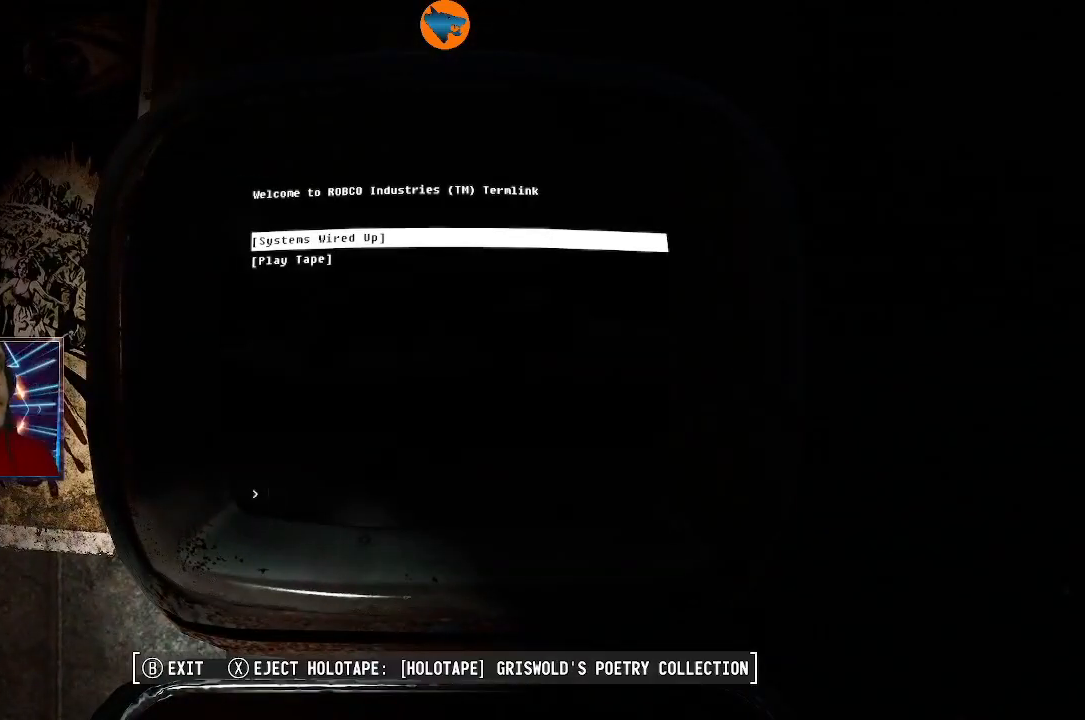
{"buttons": [], "left_stick": "center", "right_stick": "center", "events": []}
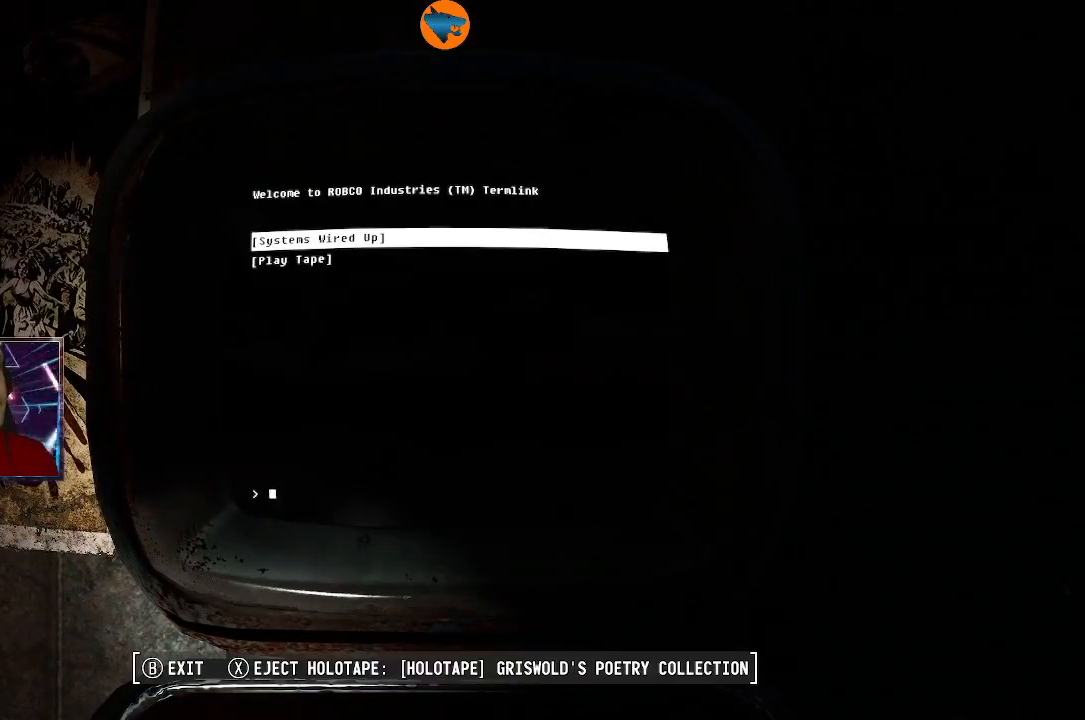
{"buttons": [], "left_stick": "center", "right_stick": "center", "events": [[167, "A", "down"], [300, "A", "up"]]}
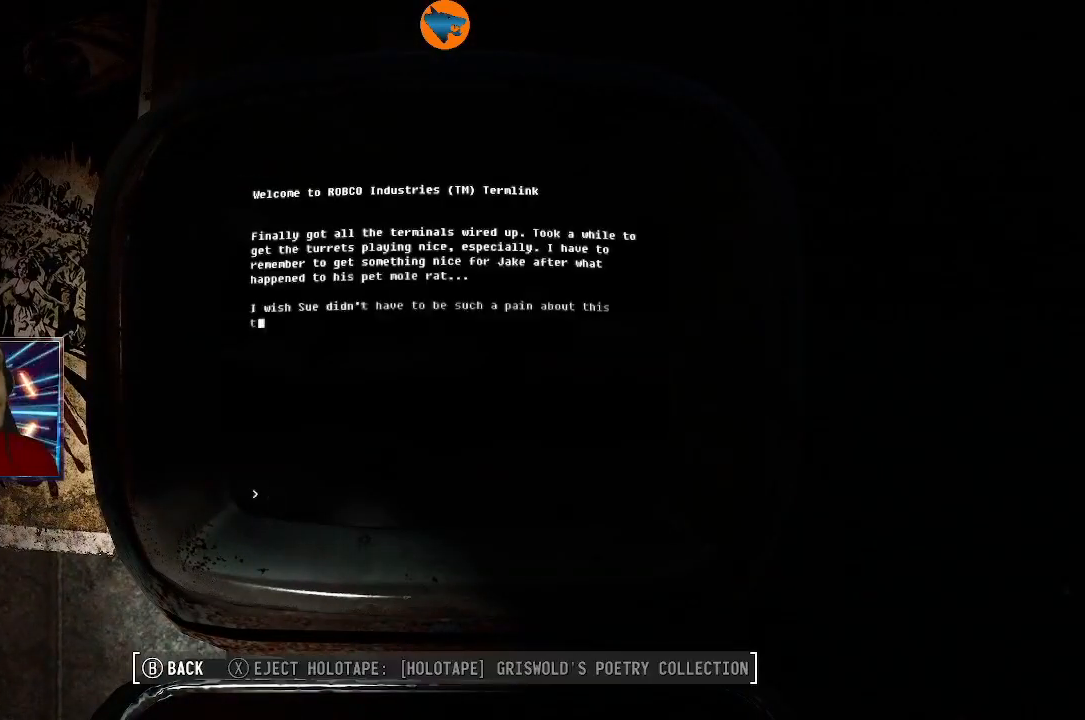
{"buttons": [], "left_stick": "center", "right_stick": "center", "events": [[333, "A", "down"], [433, "A", "up"]]}
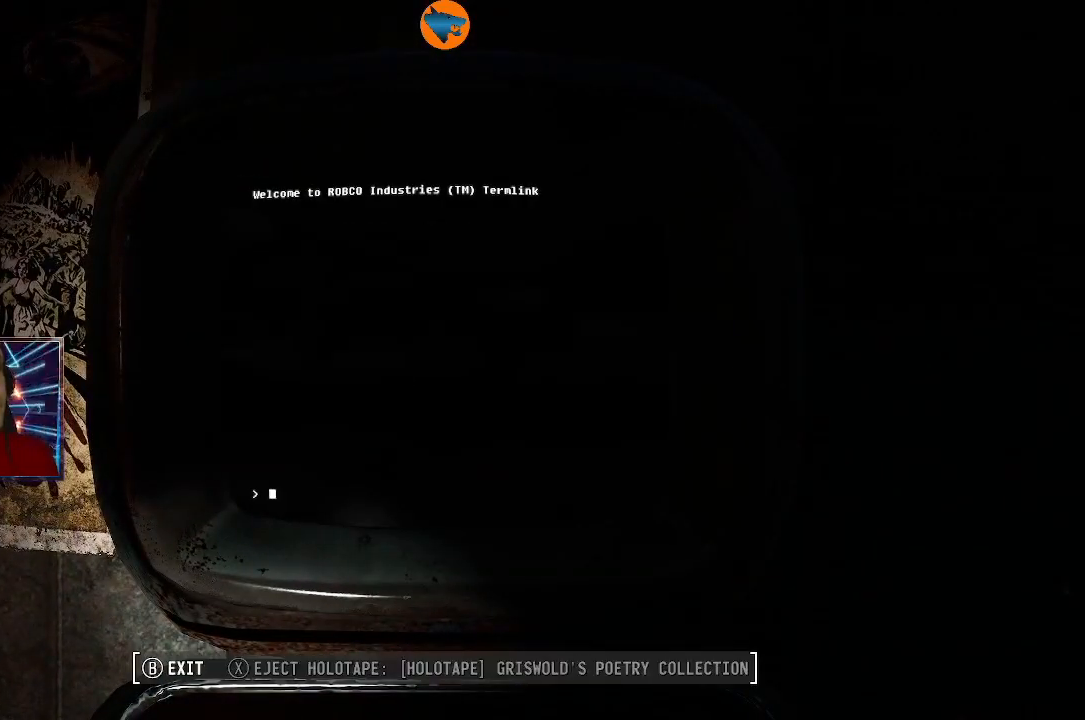
{"buttons": [], "left_stick": "center", "right_stick": "center", "events": []}
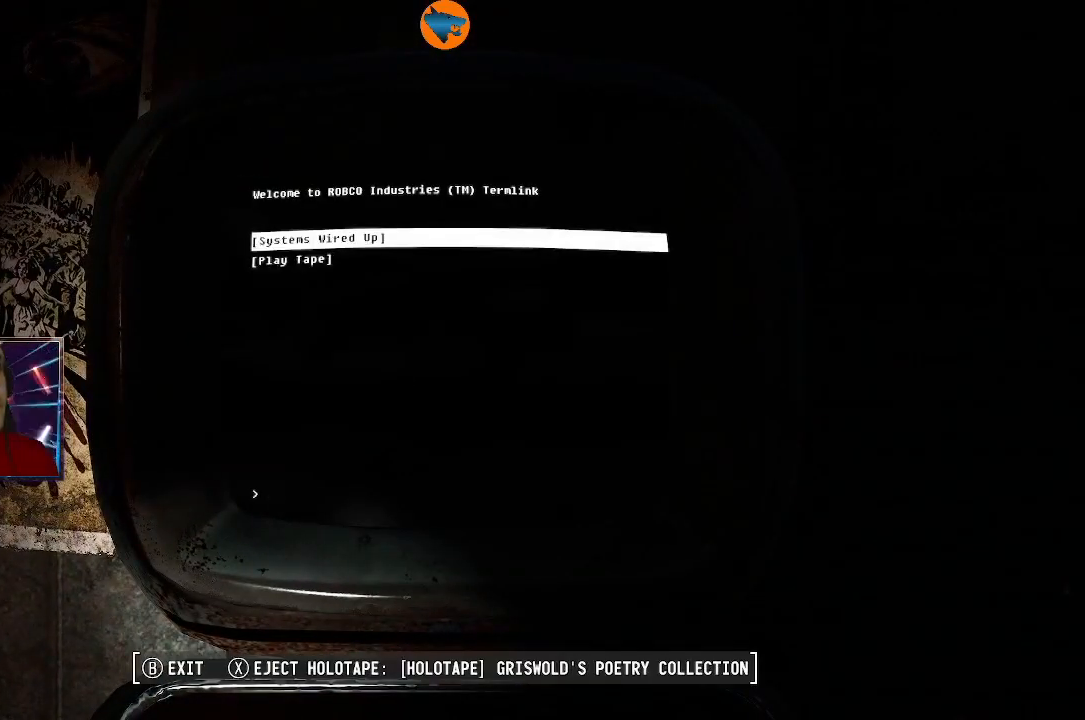
{"buttons": [], "left_stick": "center", "right_stick": "center", "events": [[133, "DPAD_DOWN", "down"], [233, "DPAD_DOWN", "up"]]}
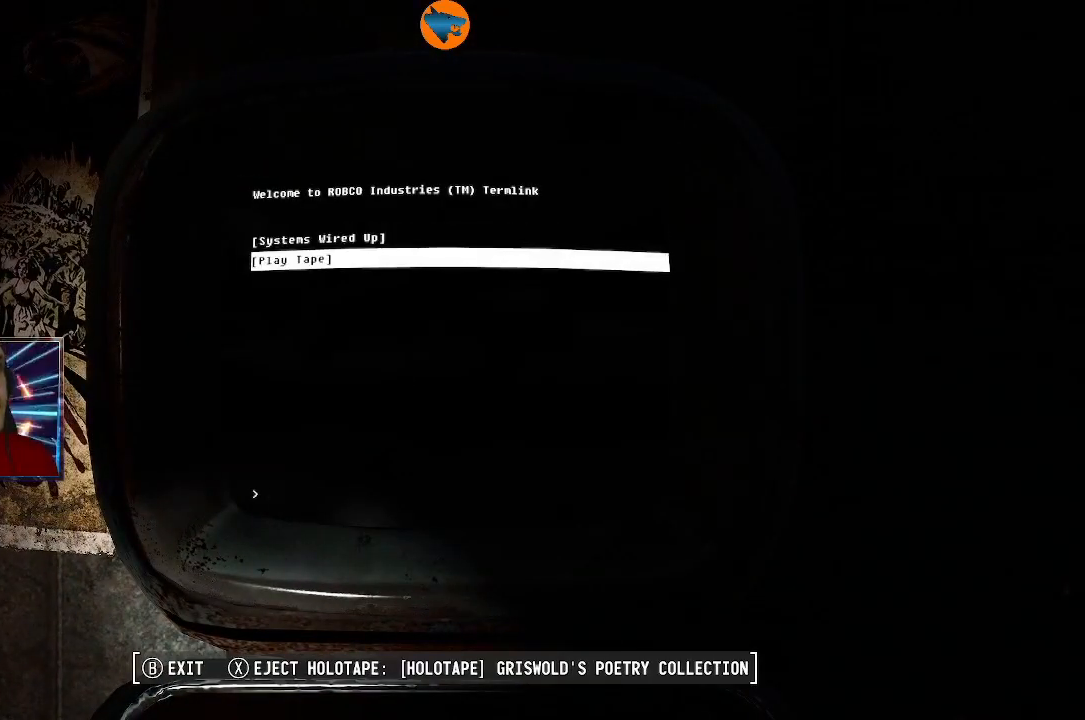
{"buttons": [], "left_stick": "center", "right_stick": "center", "events": []}
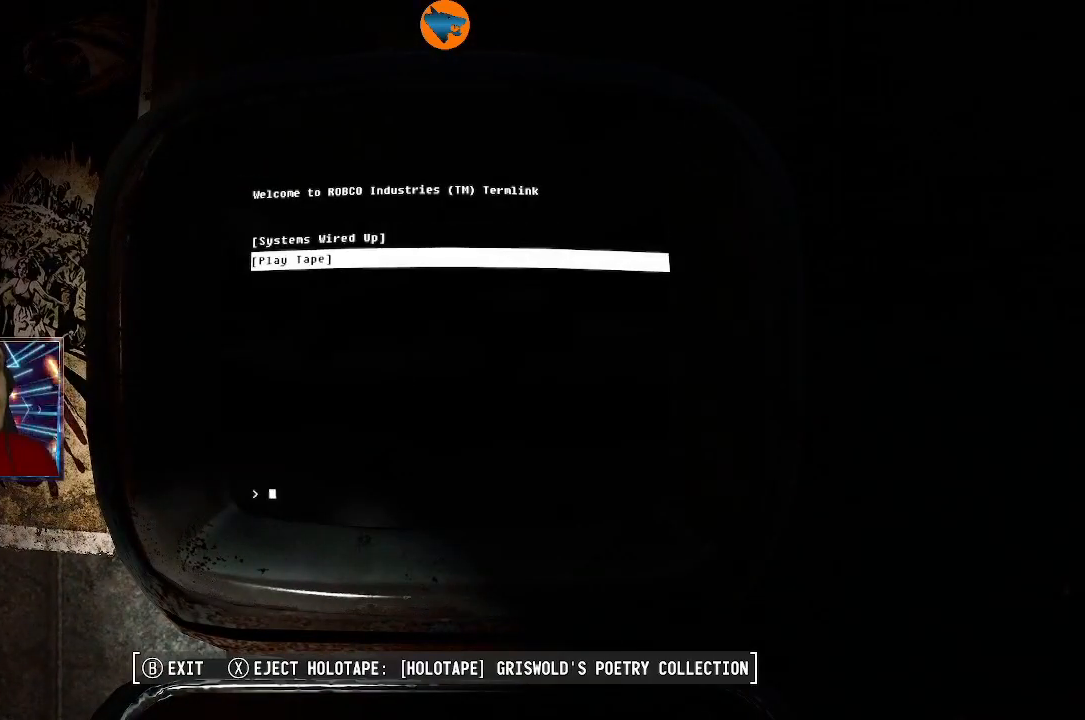
{"buttons": [], "left_stick": "center", "right_stick": "center", "events": [[200, "X", "down"], [267, "X", "up"]]}
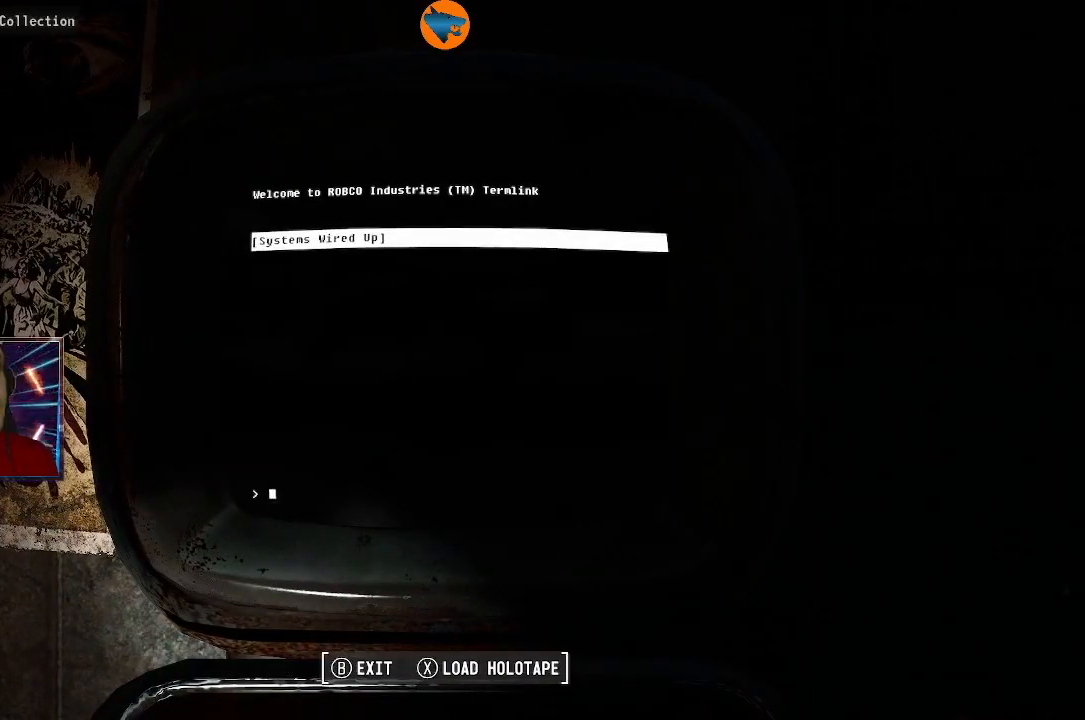
{"buttons": [], "left_stick": "center", "right_stick": "center", "events": []}
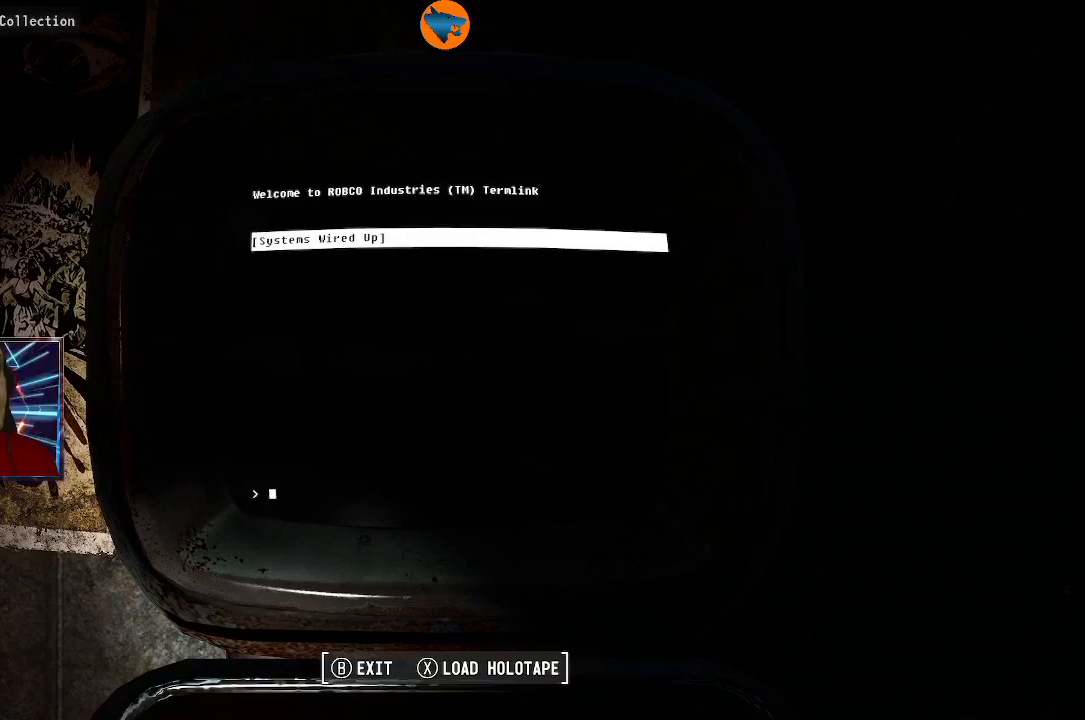
{"buttons": [], "left_stick": "center", "right_stick": "center", "events": []}
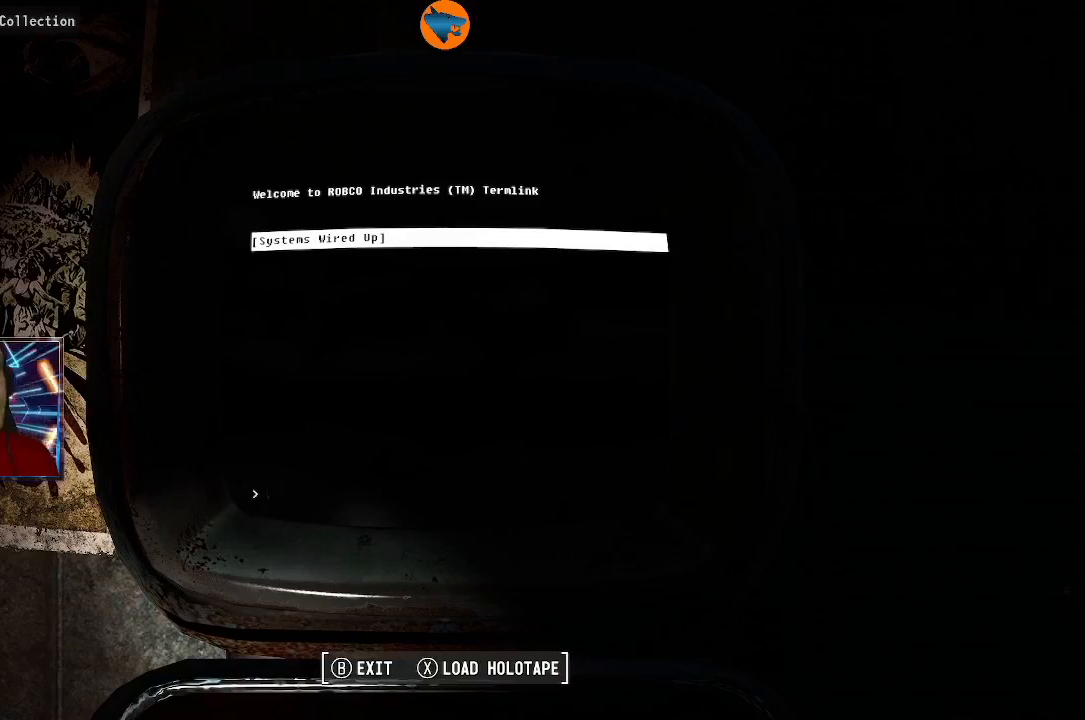
{"buttons": [], "left_stick": "center", "right_stick": "center", "events": []}
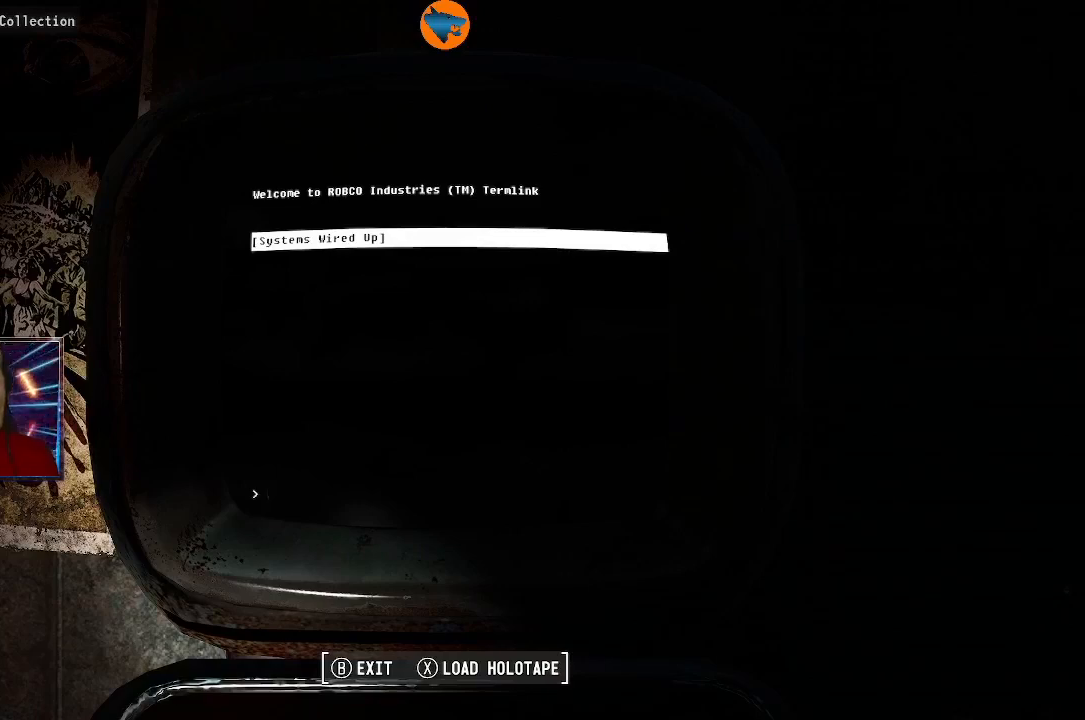
{"buttons": [], "left_stick": "center", "right_stick": "center", "events": [[233, "B", "down"], [367, "B", "up"]]}
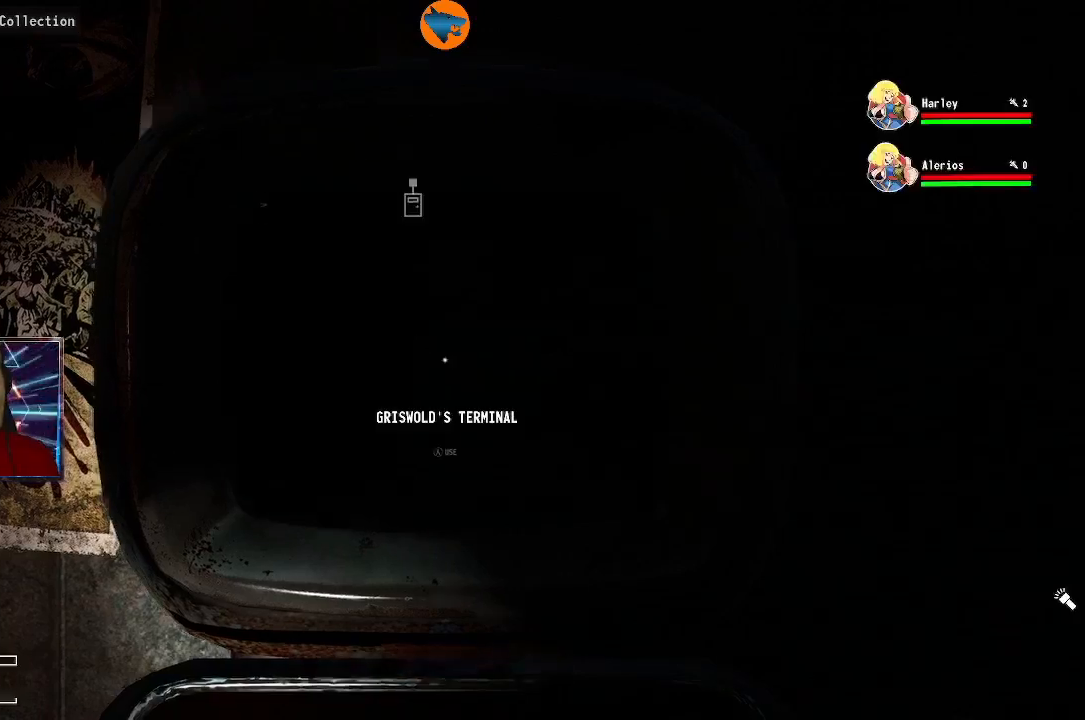
{"buttons": [], "left_stick": "center", "right_stick": "center", "events": []}
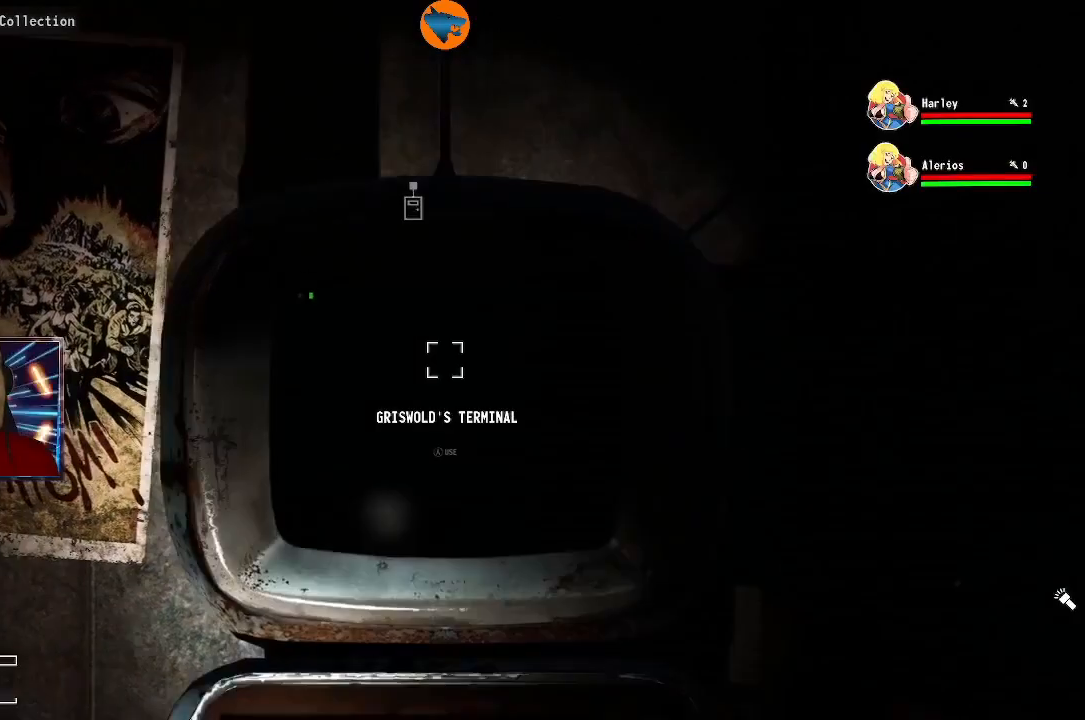
{"buttons": [], "left_stick": "down", "right_stick": "right", "events": [[67, "right_stick", "right"], [233, "left_stick", "down-right"], [433, "left_stick", "down"]]}
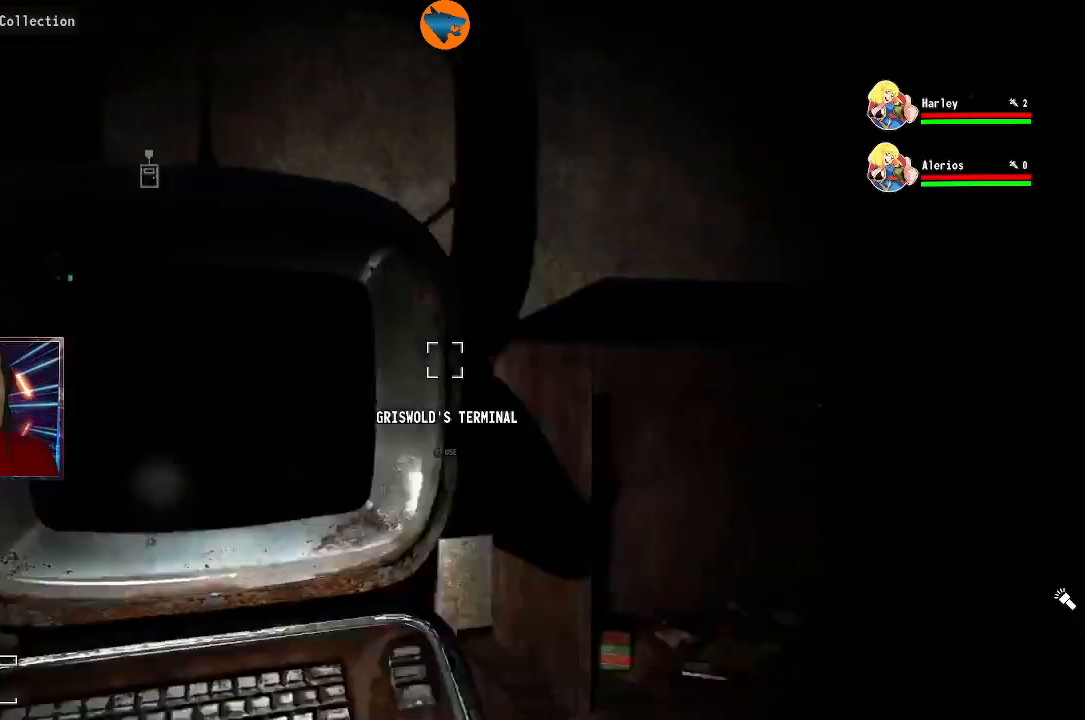
{"buttons": [], "left_stick": "center", "right_stick": "center", "events": [[267, "left_stick", "center"], [267, "right_stick", "center"], [433, "B", "down"], [500, "B", "up"]]}
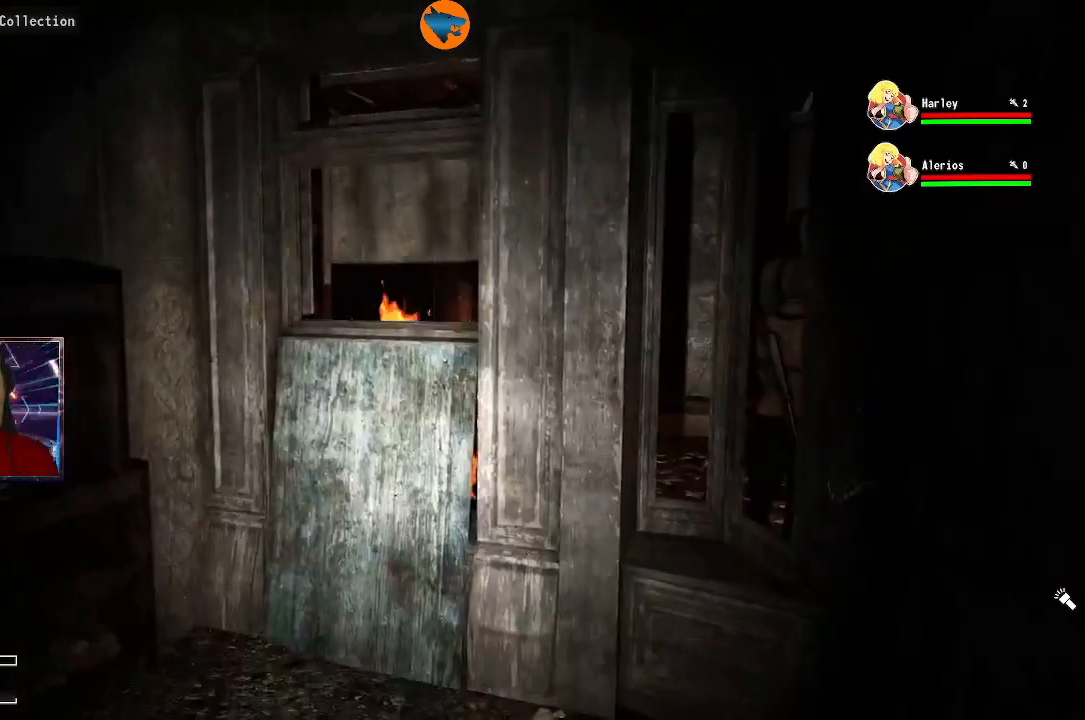
{"buttons": [], "left_stick": "center", "right_stick": "center", "events": []}
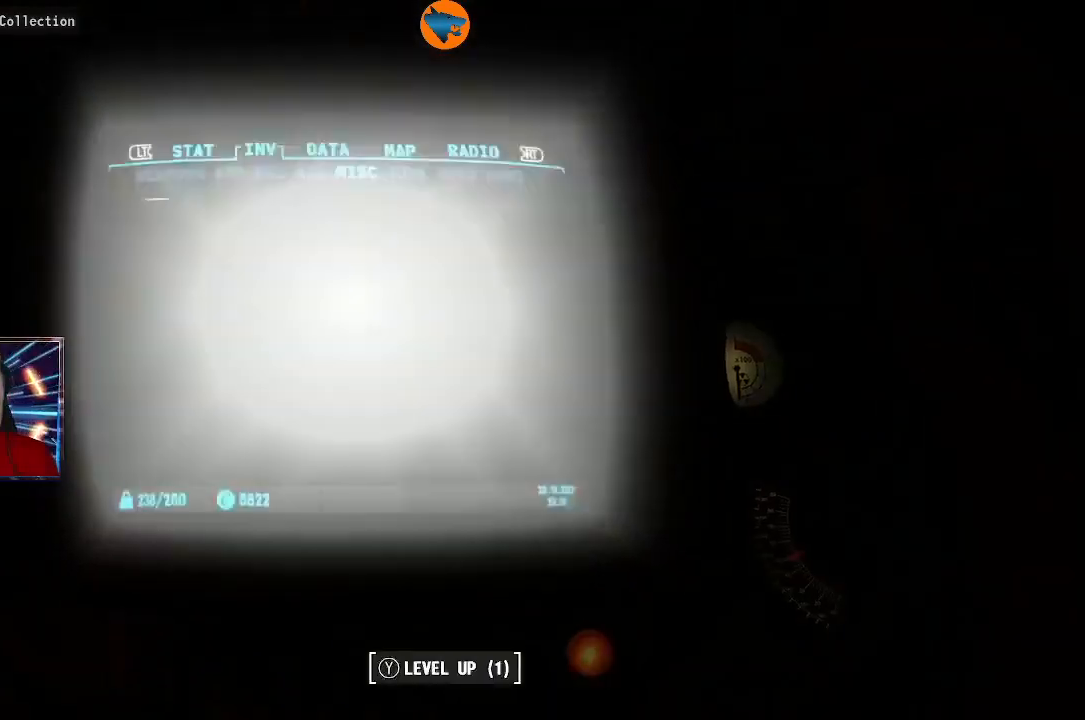
{"buttons": [], "left_stick": "center", "right_stick": "center", "events": []}
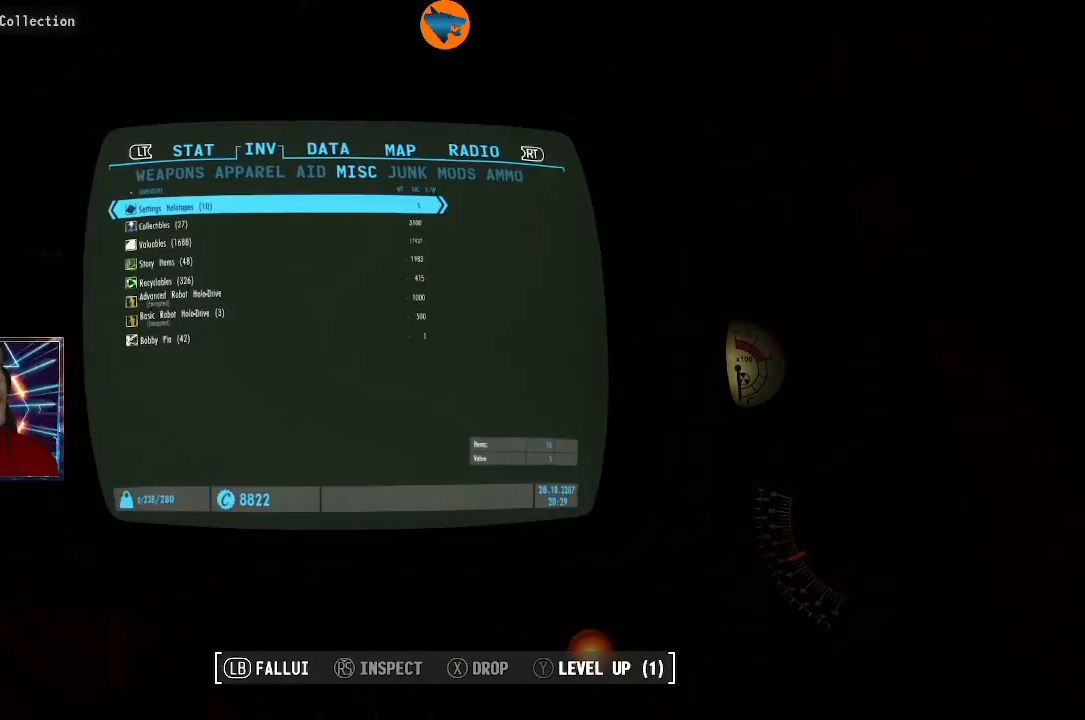
{"buttons": [], "left_stick": "center", "right_stick": "center", "events": []}
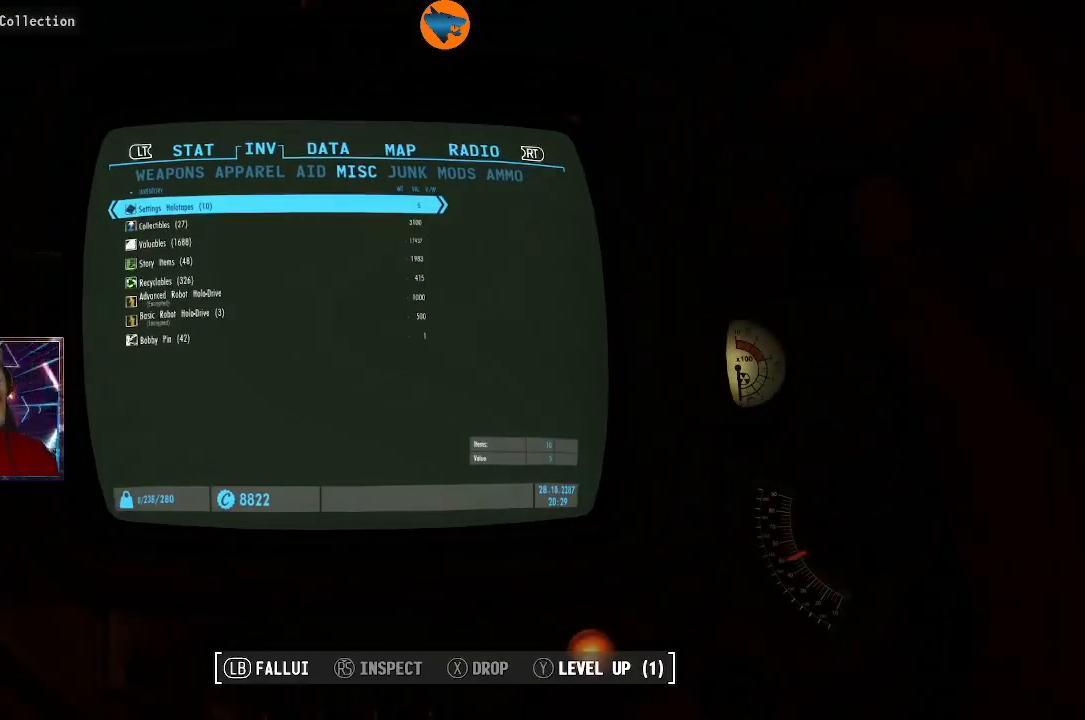
{"buttons": [], "left_stick": "center", "right_stick": "center", "events": [[267, "DPAD_RIGHT", "down"], [333, "DPAD_RIGHT", "up"]]}
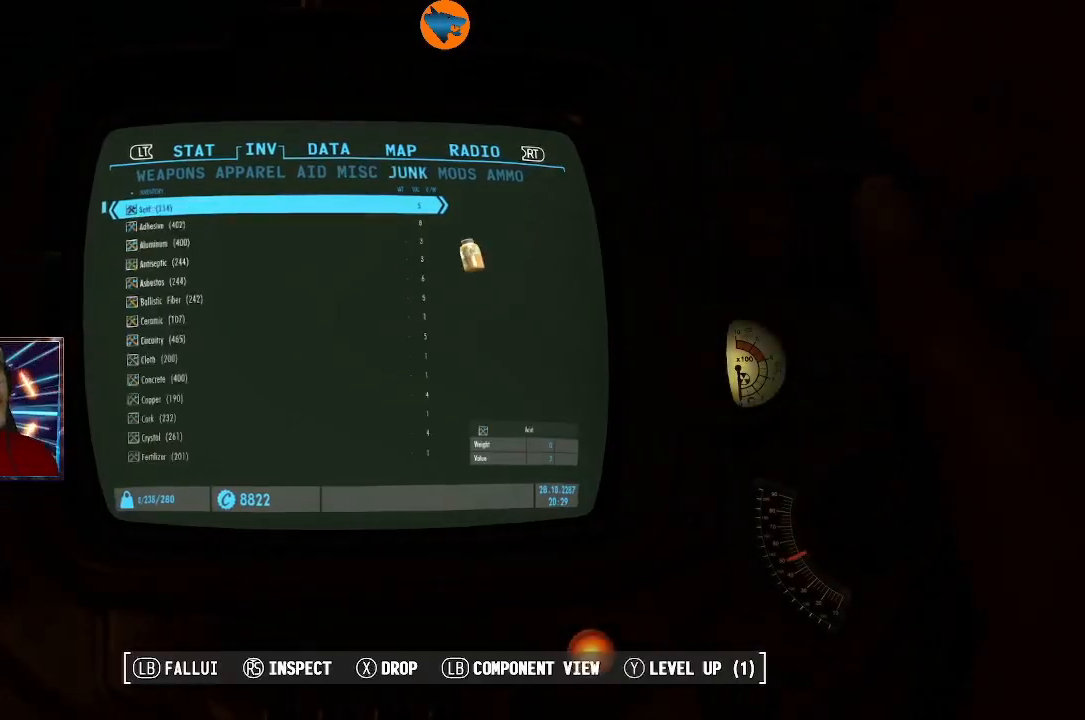
{"buttons": [], "left_stick": "center", "right_stick": "center", "events": []}
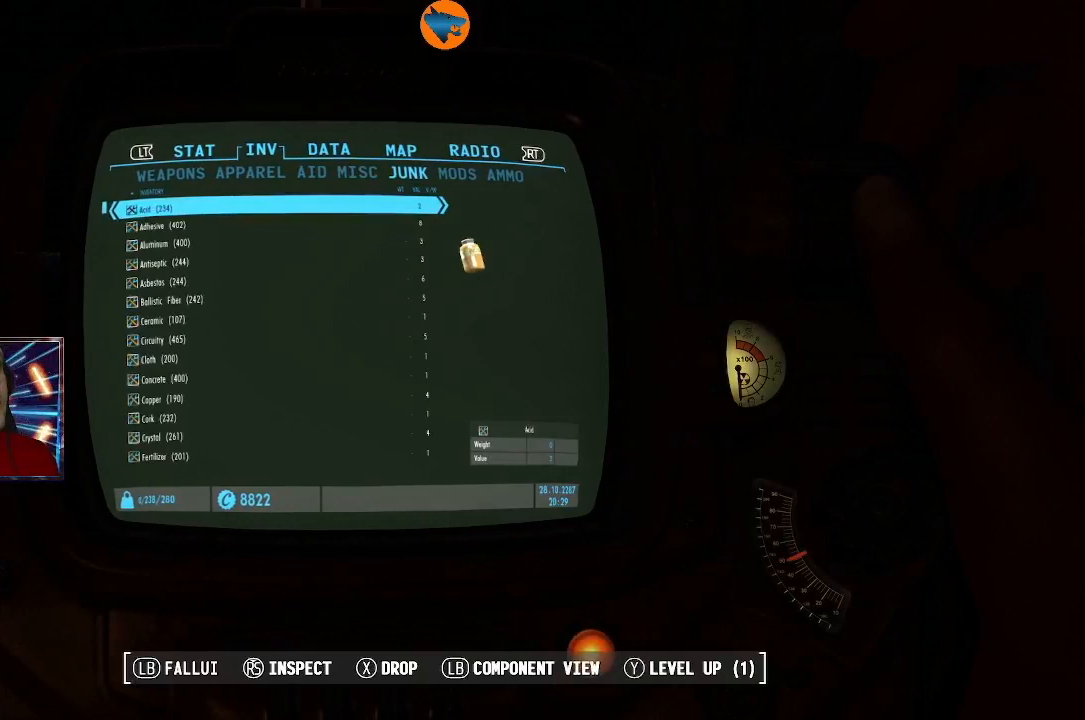
{"buttons": [], "left_stick": "center", "right_stick": "center", "events": [[133, "DPAD_RIGHT", "down"], [233, "DPAD_RIGHT", "up"]]}
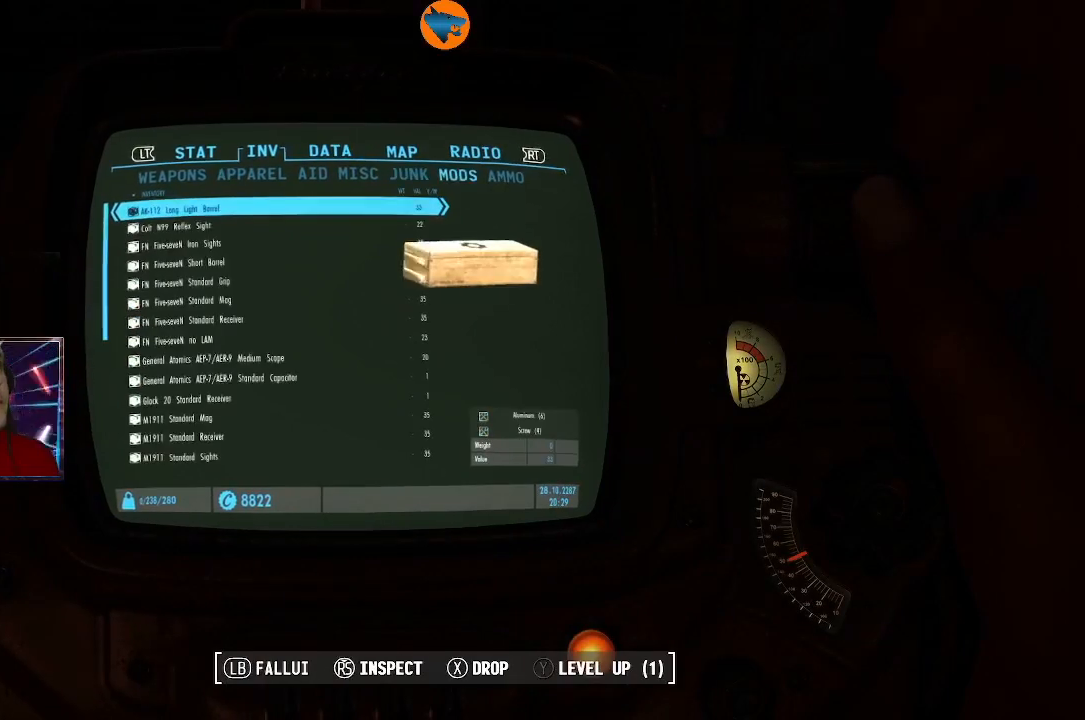
{"buttons": [], "left_stick": "center", "right_stick": "center", "events": [[100, "DPAD_LEFT", "down"], [167, "DPAD_LEFT", "up"], [400, "DPAD_LEFT", "down"], [467, "DPAD_LEFT", "up"]]}
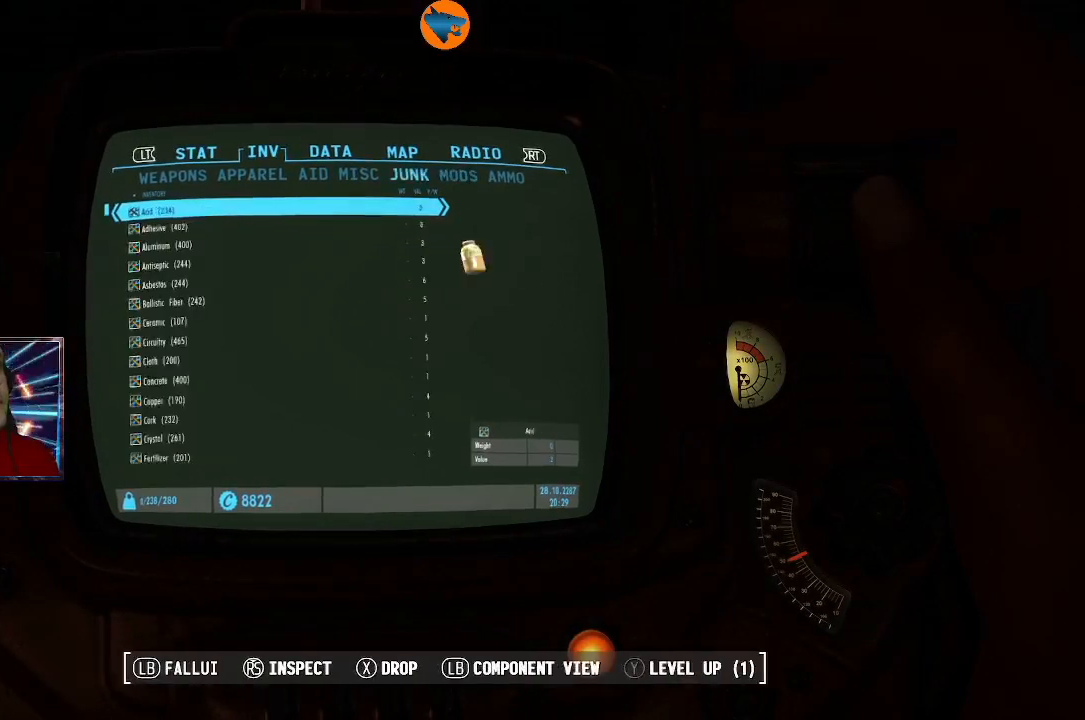
{"buttons": [], "left_stick": "center", "right_stick": "center", "events": []}
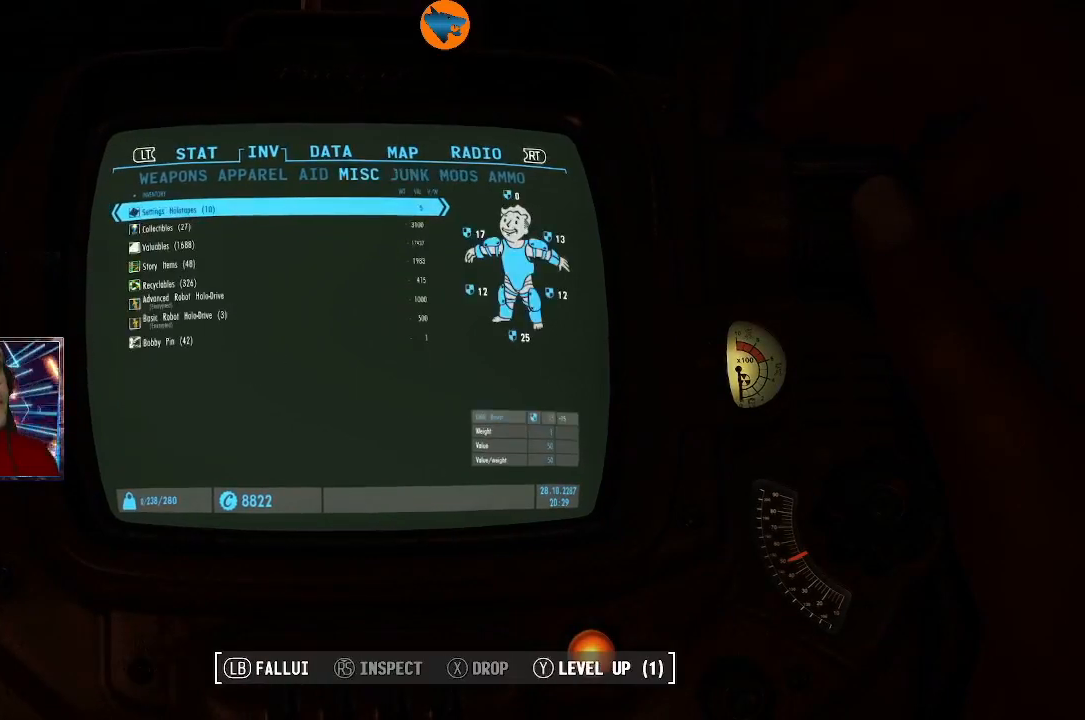
{"buttons": [], "left_stick": "center", "right_stick": "center", "events": [[300, "DPAD_DOWN", "down"], [400, "DPAD_DOWN", "up"]]}
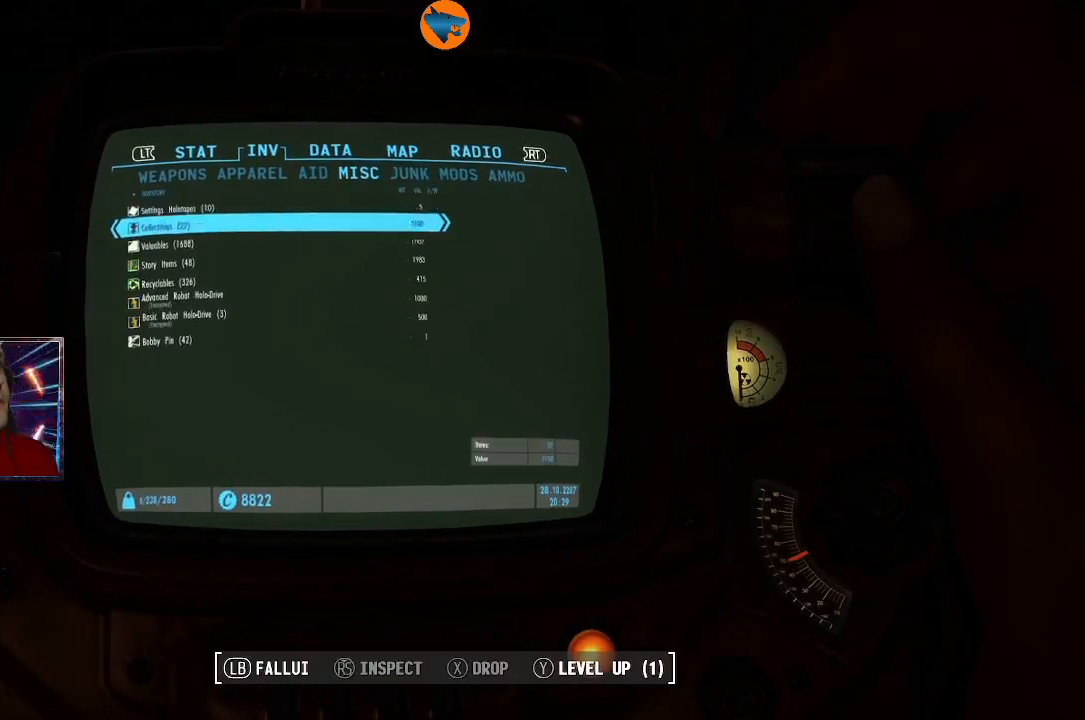
{"buttons": [], "left_stick": "center", "right_stick": "center", "events": [[33, "DPAD_DOWN", "down"], [133, "DPAD_DOWN", "up"]]}
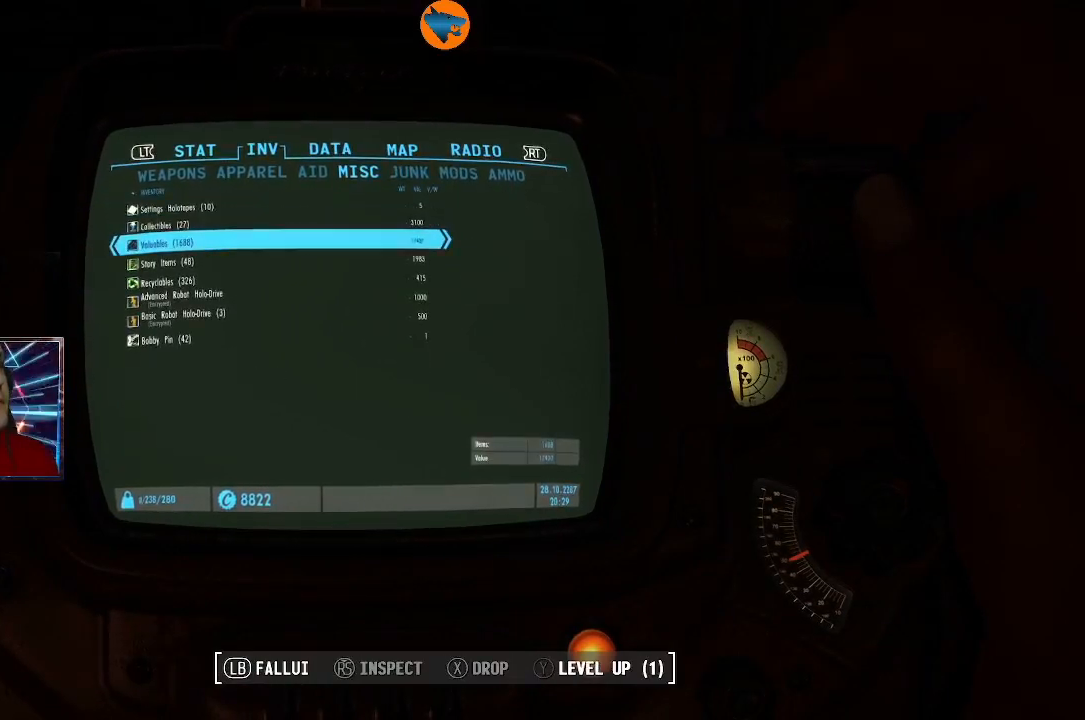
{"buttons": [], "left_stick": "center", "right_stick": "center", "events": [[67, "A", "down"], [100, "A", "up"]]}
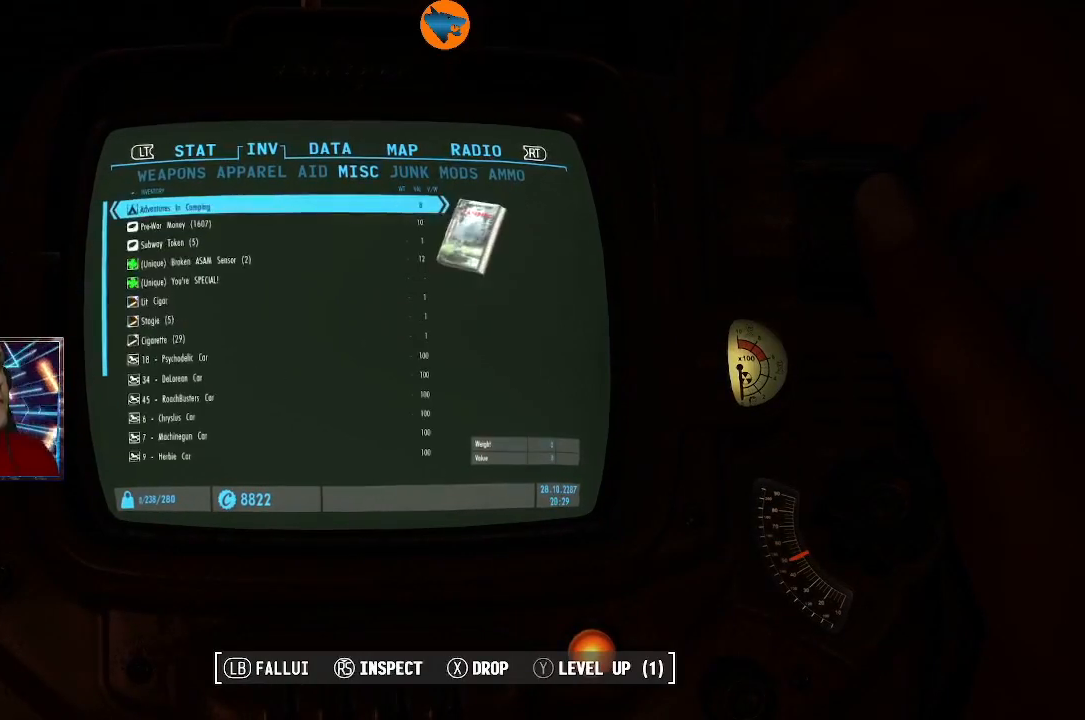
{"buttons": [], "left_stick": "center", "right_stick": "center", "events": []}
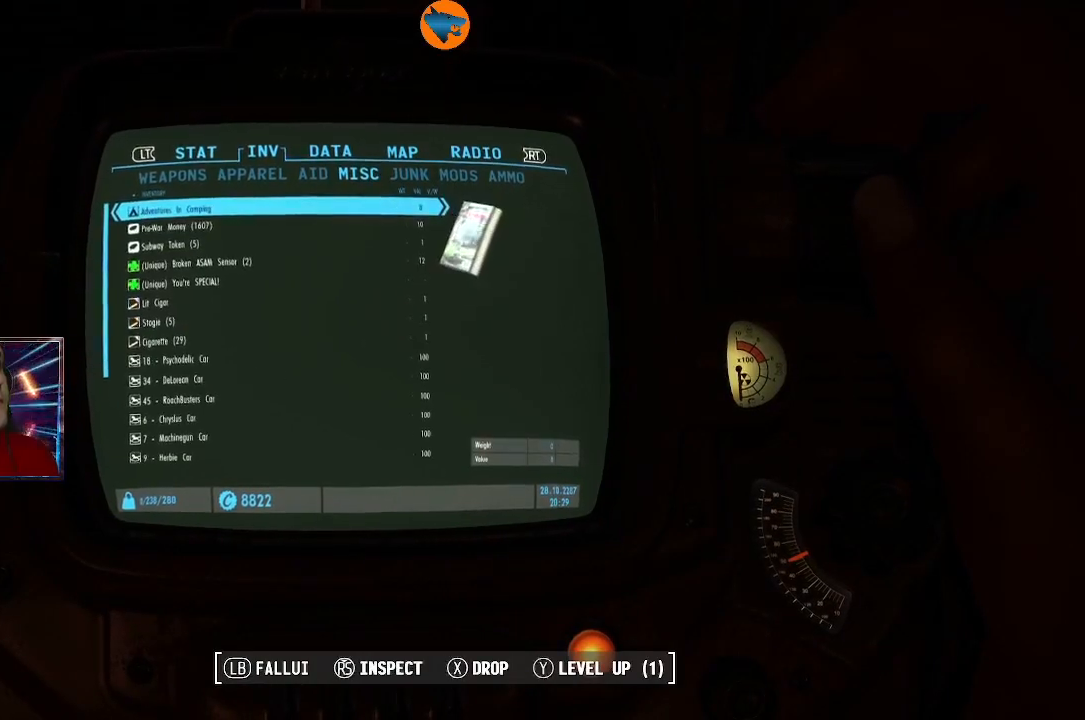
{"buttons": [], "left_stick": "center", "right_stick": "center", "events": []}